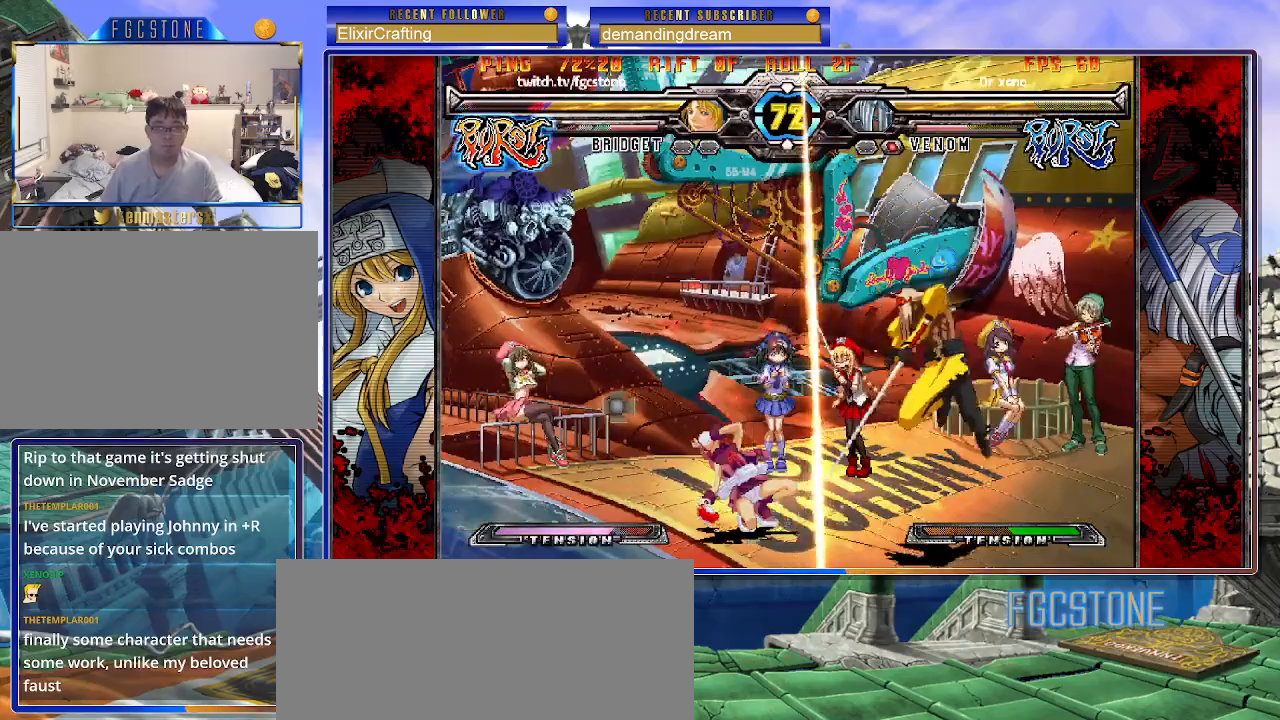
Gameplay with a controller (arcade stick); each line is a JSON object with the inputs held at the frame after it. "events" lists button and stick changes between this image and that frame as [ms after this image, input, new state], when the widget could be followed in between. Not read: L3 R3.
{"buttons": [], "left_stick": "down-left", "events": [[133, "left_stick", "down-left"]]}
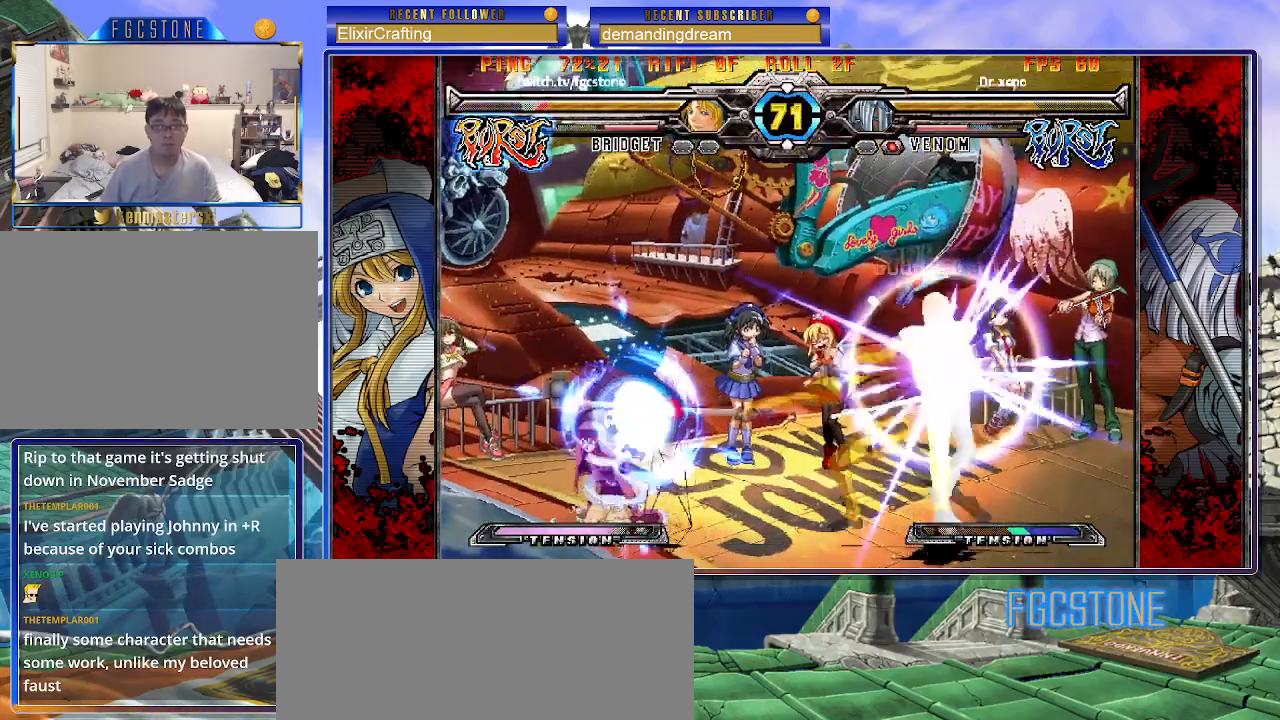
{"buttons": [], "left_stick": "left", "events": [[133, "left_stick", "center"], [183, "left_stick", "right"], [283, "left_stick", "up-right"], [467, "left_stick", "left"]]}
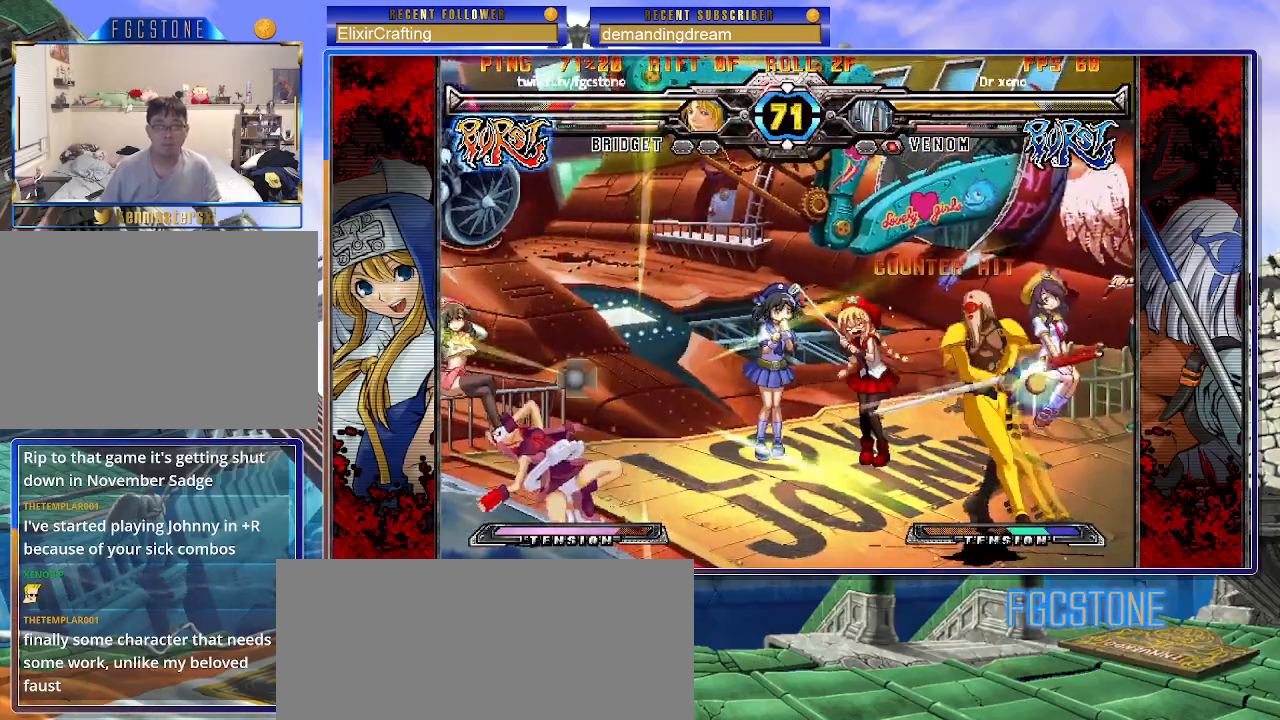
{"buttons": [], "left_stick": "left", "events": [[117, "left_stick", "up-right"], [283, "left_stick", "left"]]}
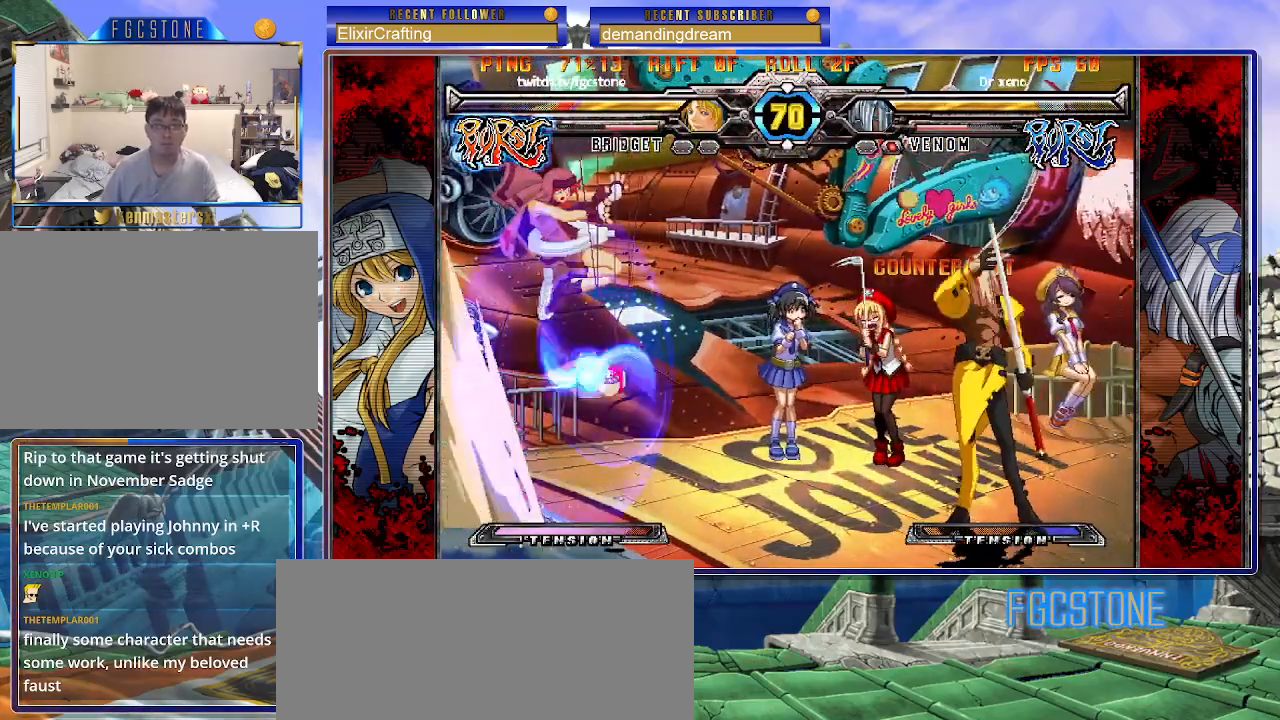
{"buttons": [], "left_stick": "up-right", "events": [[200, "left_stick", "center"], [250, "left_stick", "right"], [433, "left_stick", "up-right"]]}
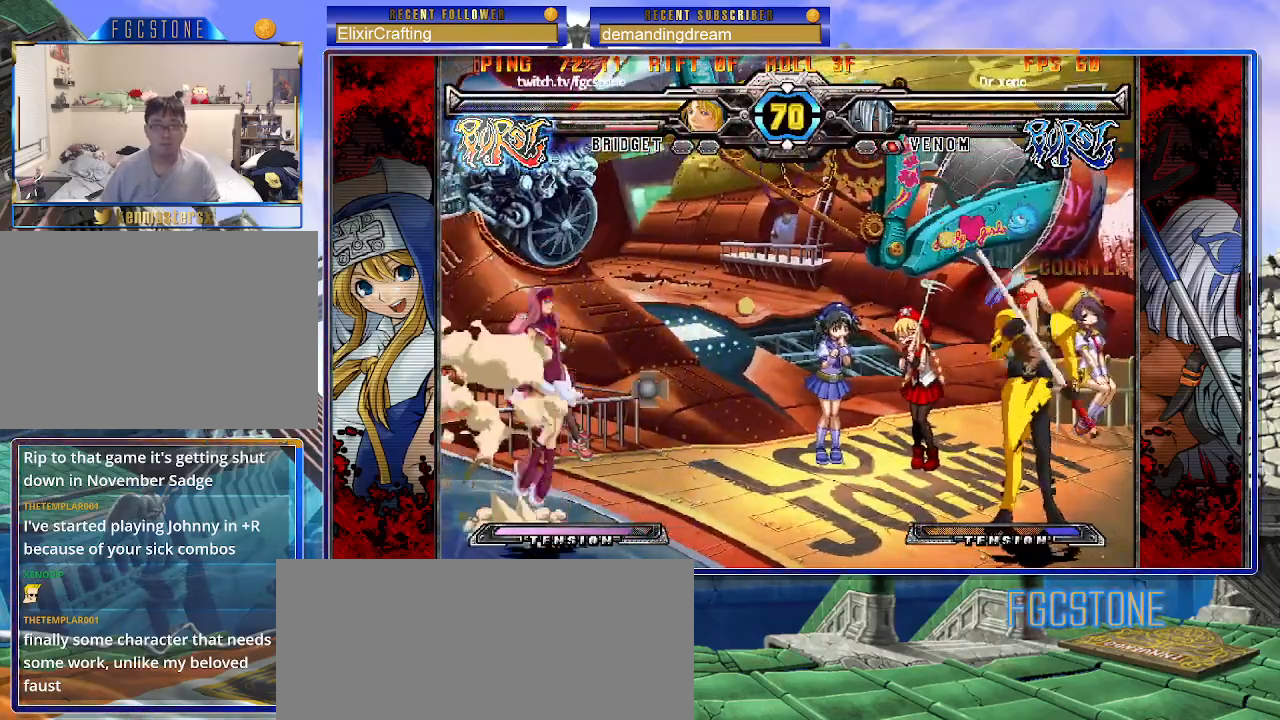
{"buttons": [], "left_stick": "center", "events": [[117, "left_stick", "center"], [333, "left_stick", "up-right"], [500, "left_stick", "center"]]}
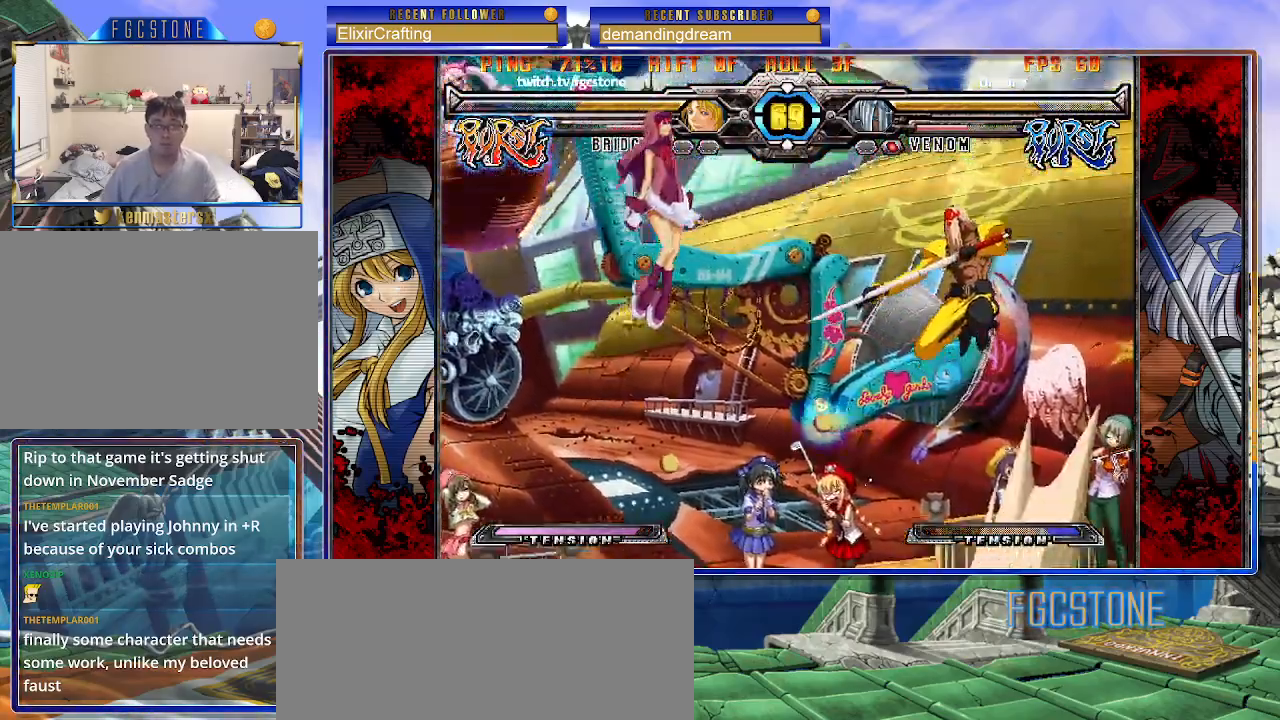
{"buttons": ["S"], "left_stick": "down-left", "events": [[33, "left_stick", "left"], [317, "left_stick", "down-left"], [367, "S", "down"]]}
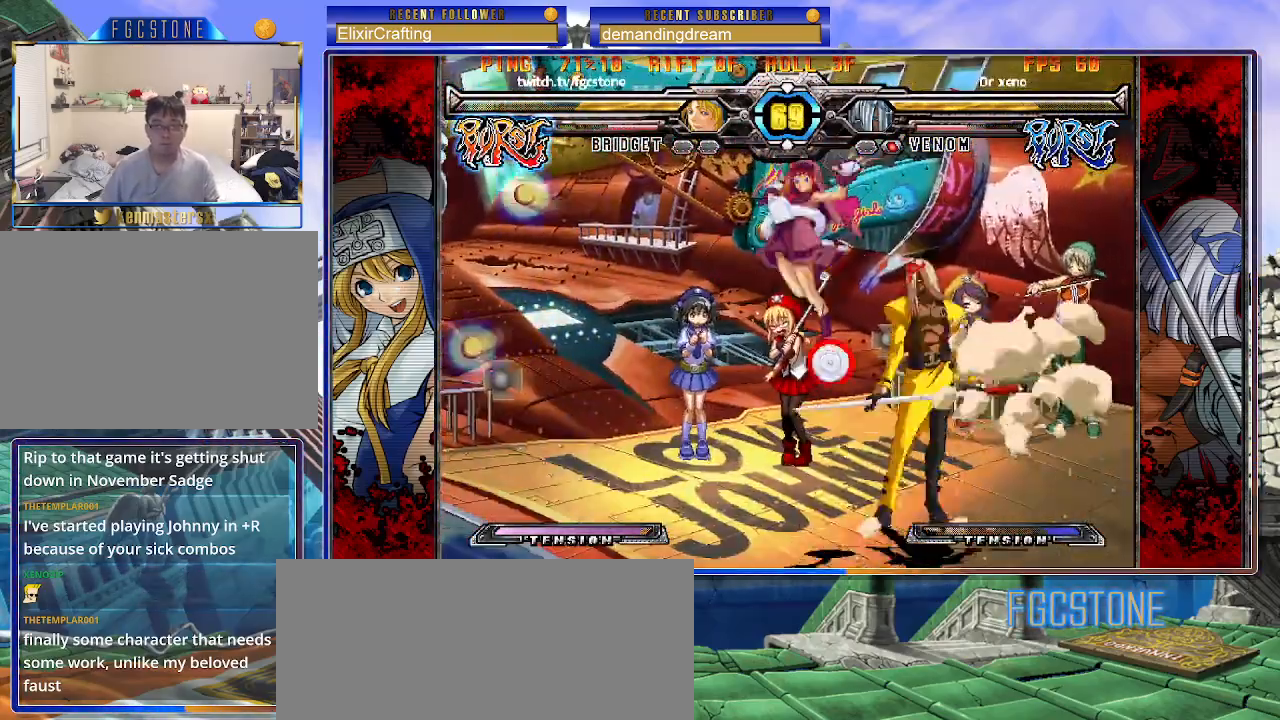
{"buttons": [], "left_stick": "center", "events": [[17, "S", "up"], [367, "K", "down"], [450, "K", "up"], [467, "left_stick", "center"]]}
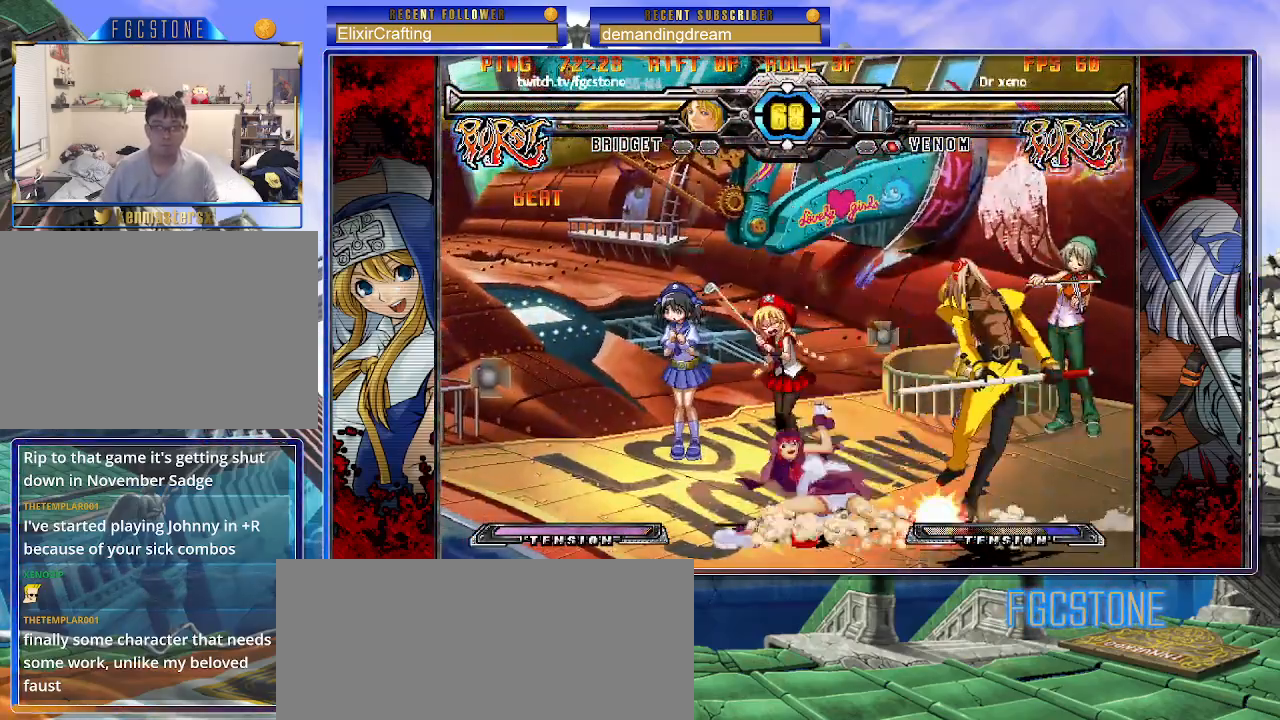
{"buttons": [], "left_stick": "down-left", "events": [[33, "S", "down"], [100, "S", "up"], [167, "left_stick", "down-left"], [383, "D", "down"], [467, "D", "up"]]}
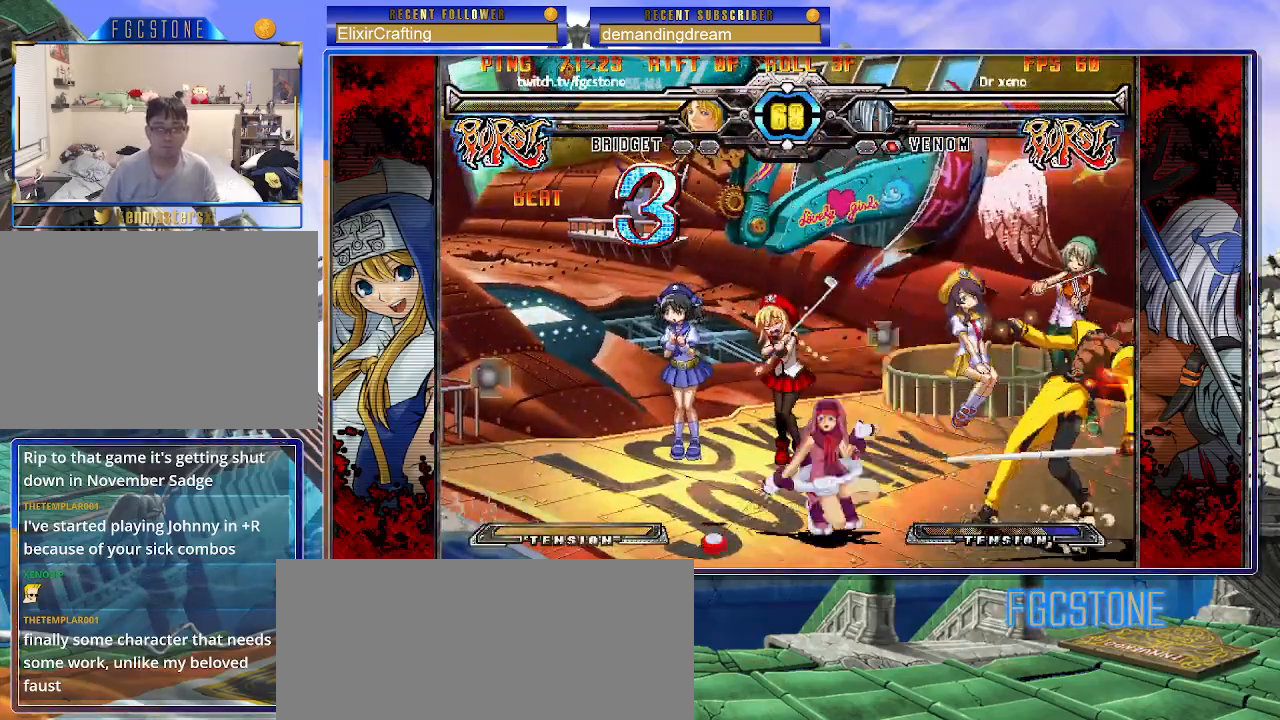
{"buttons": [], "left_stick": "down-left", "events": []}
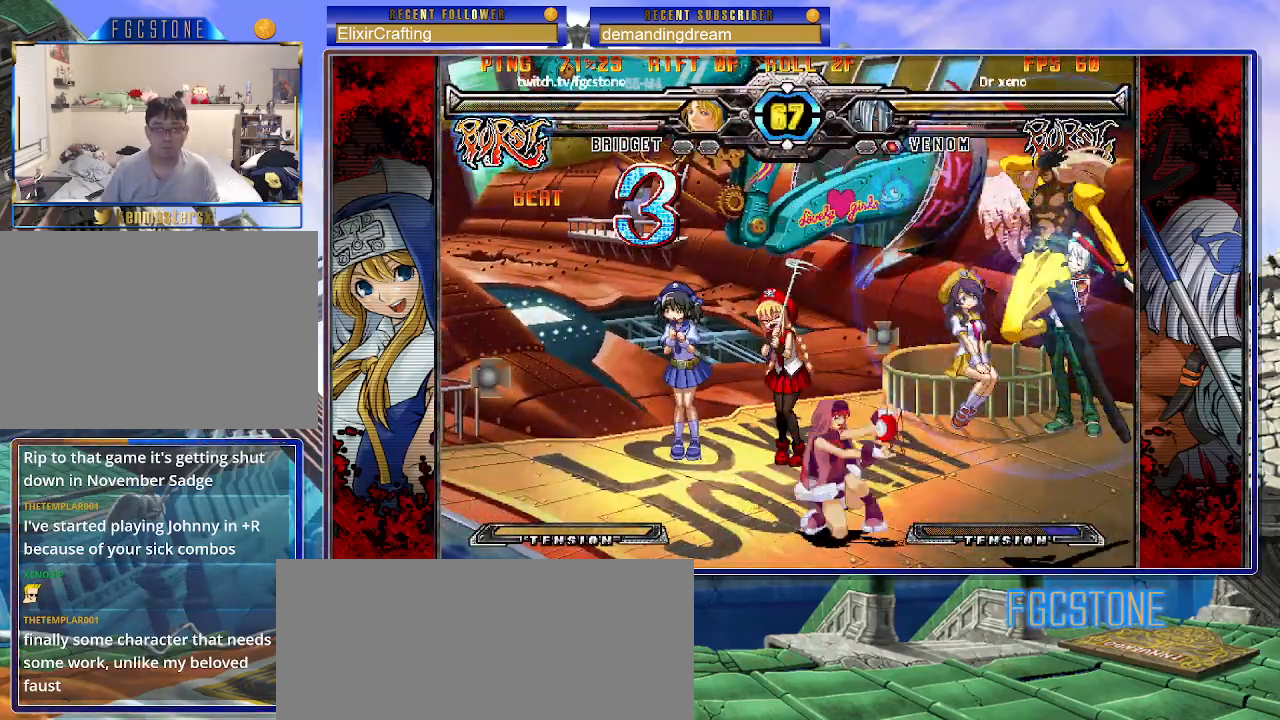
{"buttons": [], "left_stick": "down-left", "events": [[167, "left_stick", "center"], [217, "S", "down"], [233, "S", "up"], [250, "left_stick", "down-left"], [317, "D", "down"], [400, "D", "up"], [417, "D", "down"], [433, "D", "up"]]}
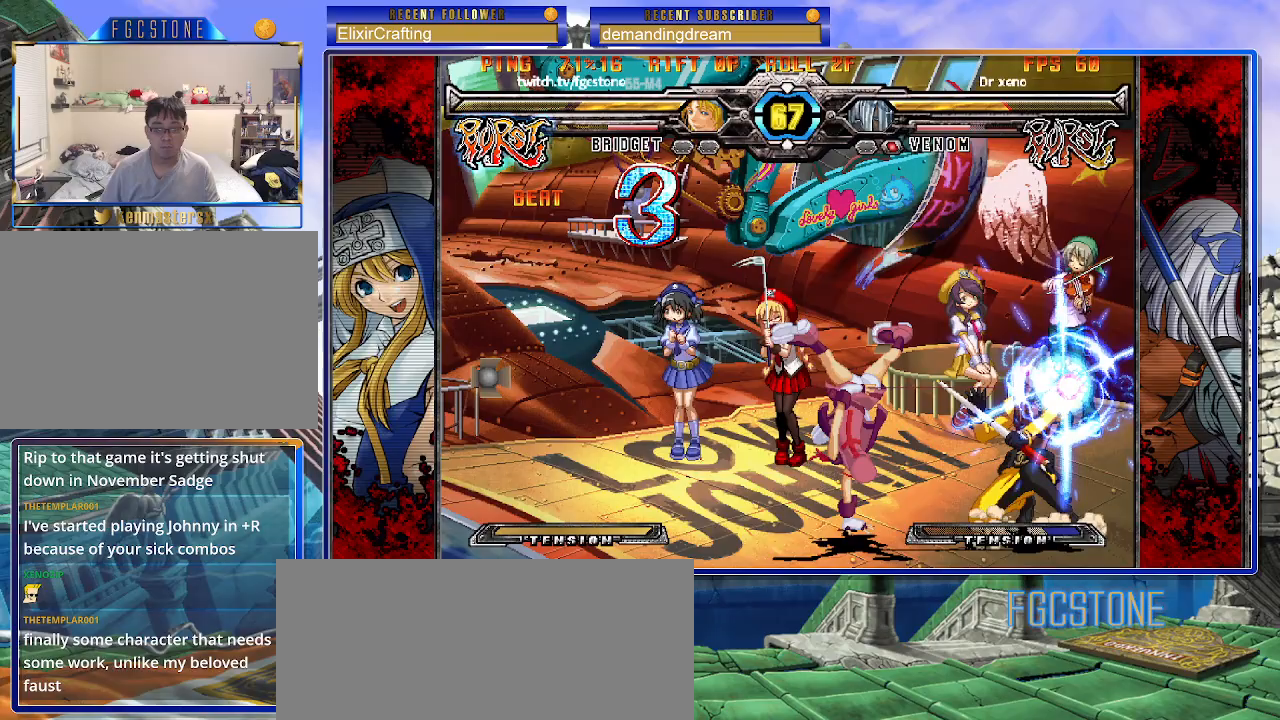
{"buttons": [], "left_stick": "down-left", "events": [[67, "D", "down"], [150, "D", "up"], [217, "D", "down"], [300, "D", "up"]]}
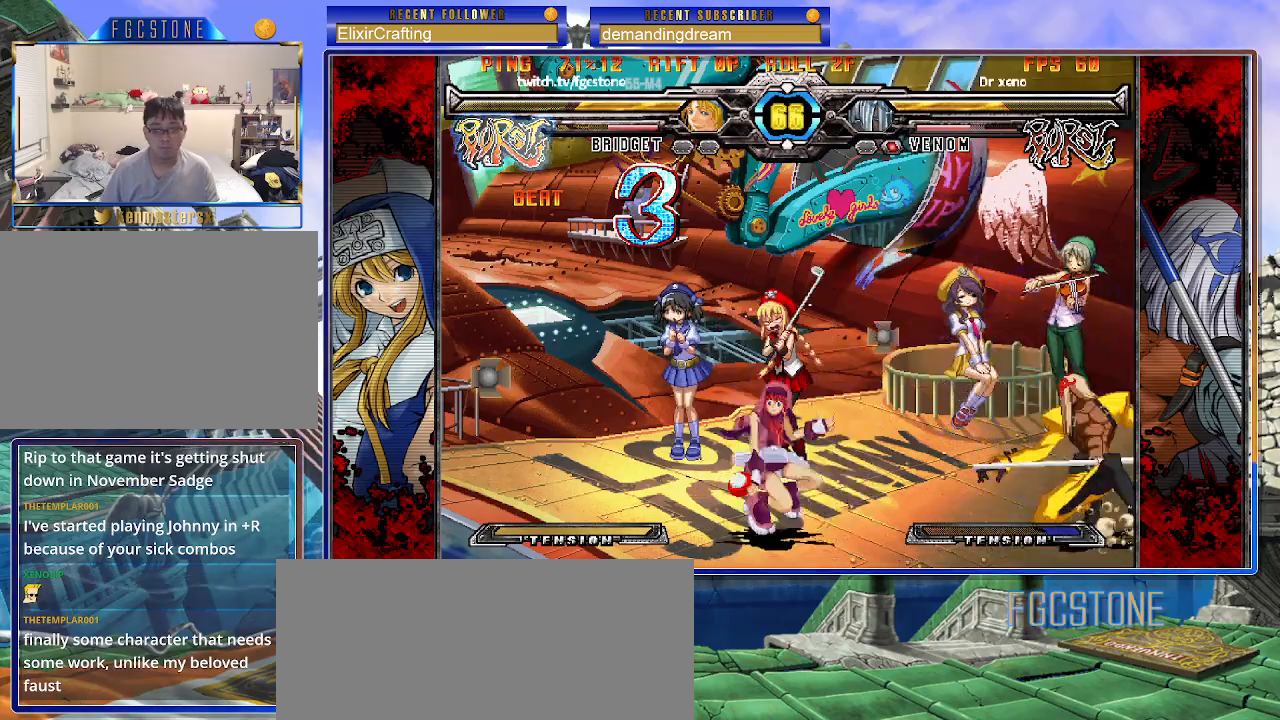
{"buttons": [], "left_stick": "left", "events": [[50, "left_stick", "center"], [200, "left_stick", "up-right"], [350, "left_stick", "left"]]}
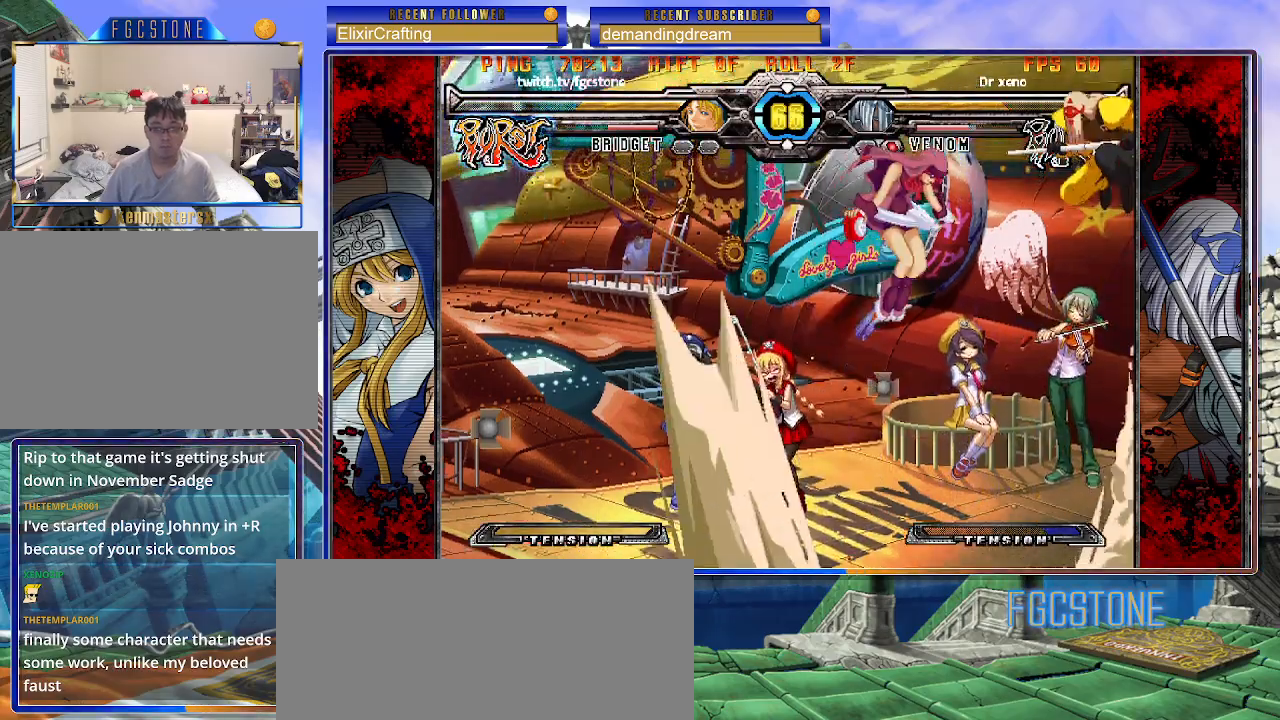
{"buttons": [], "left_stick": "left", "events": [[17, "K", "down"], [100, "K", "up"], [200, "P", "down"], [317, "P", "up"]]}
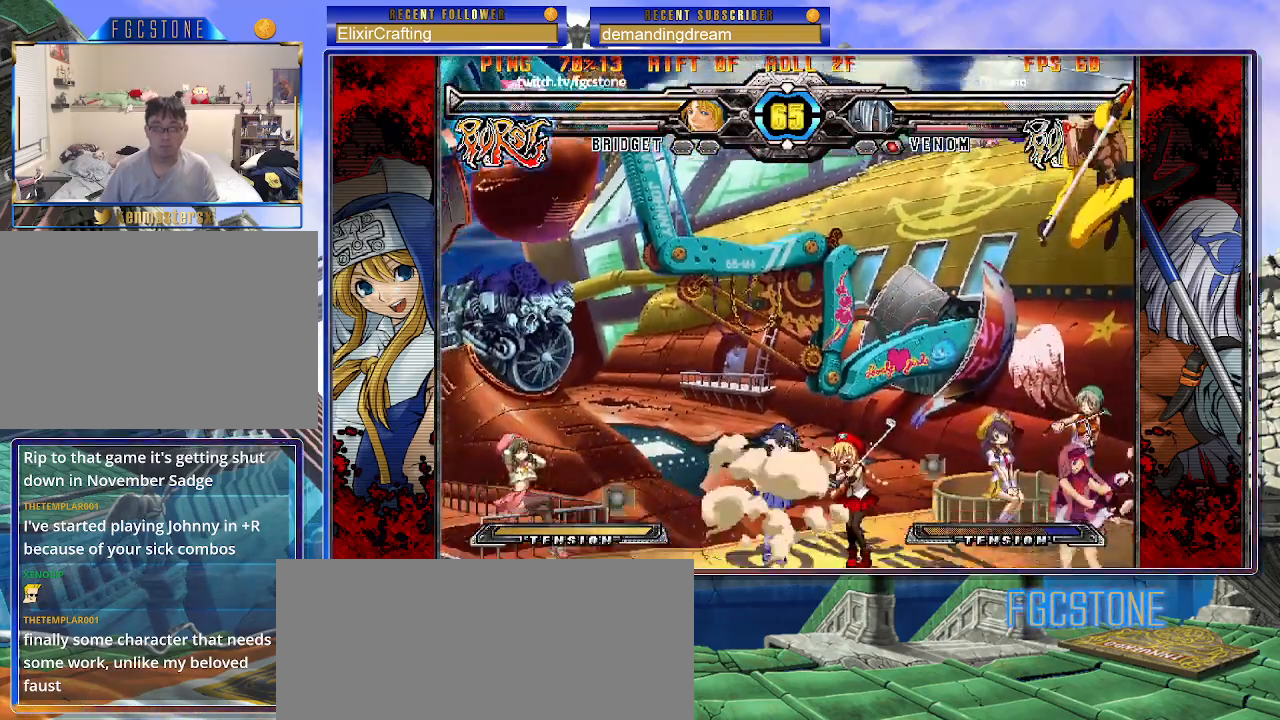
{"buttons": [], "left_stick": "down-left", "events": [[283, "P", "down"], [350, "P", "up"], [417, "left_stick", "down-left"]]}
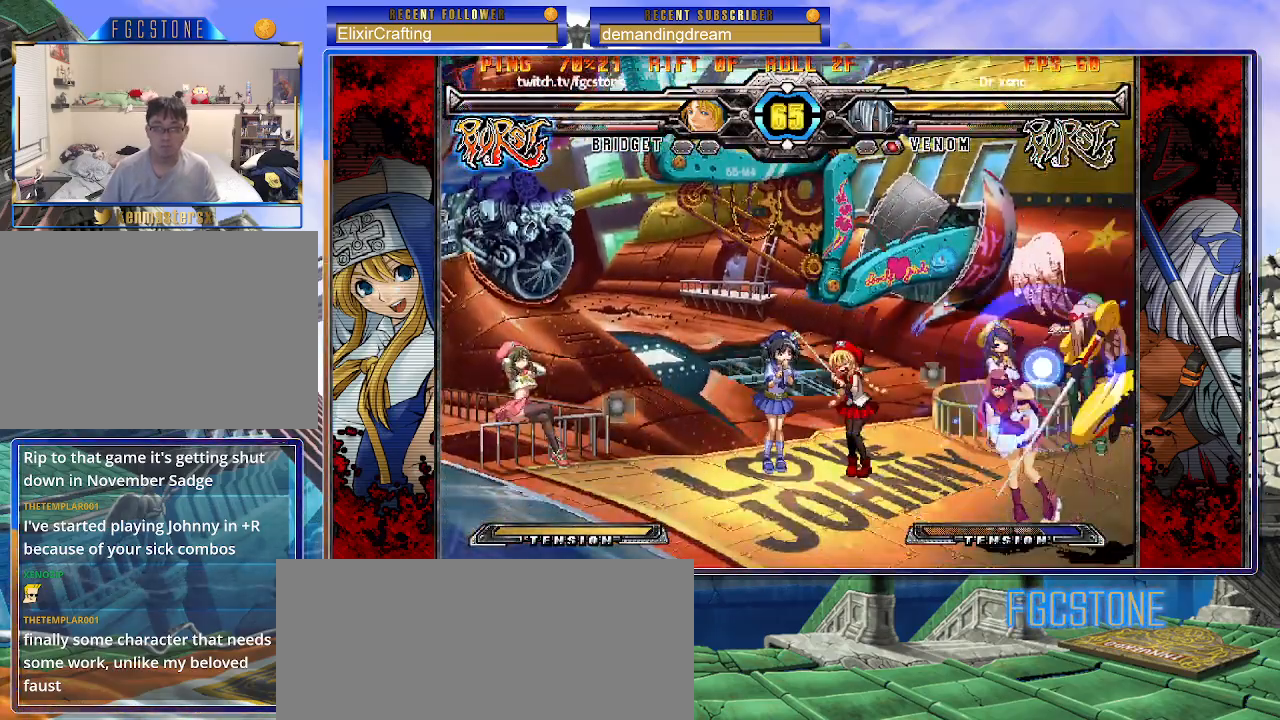
{"buttons": [], "left_stick": "down-left", "events": [[133, "P", "down"], [250, "P", "up"], [367, "P", "down"], [450, "P", "up"]]}
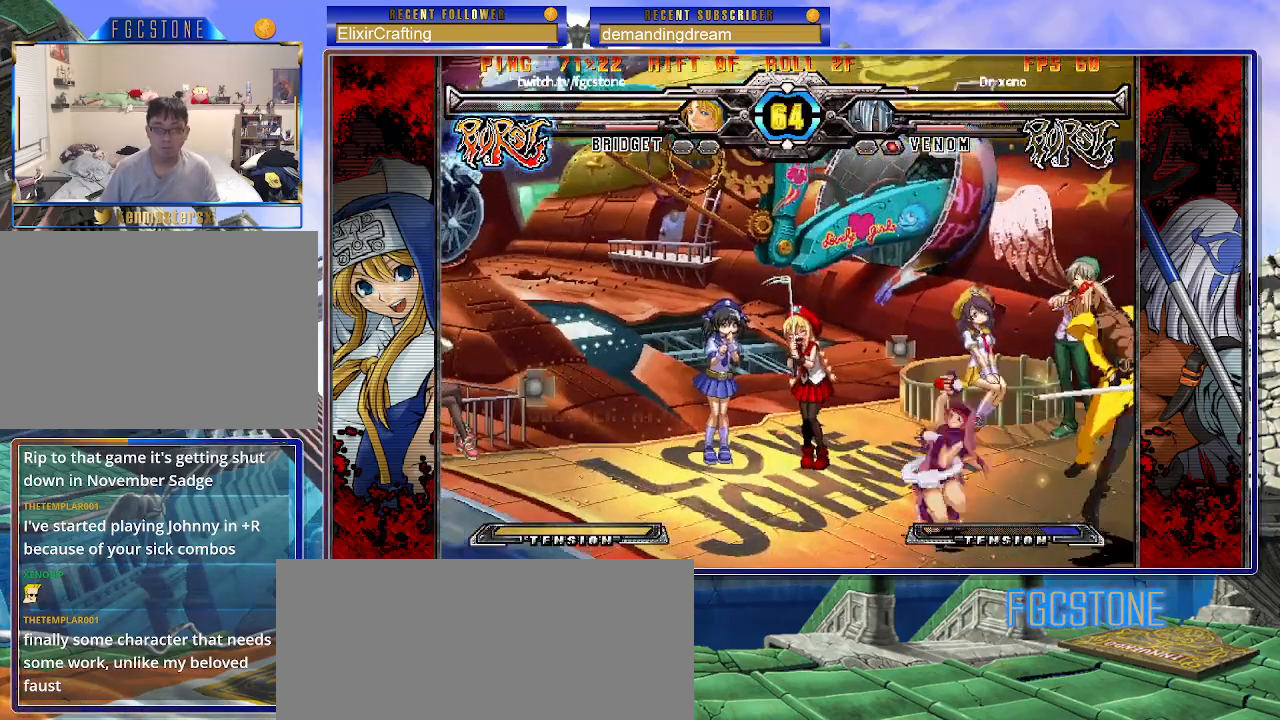
{"buttons": [], "left_stick": "down-left", "events": [[150, "D", "down"], [267, "D", "up"]]}
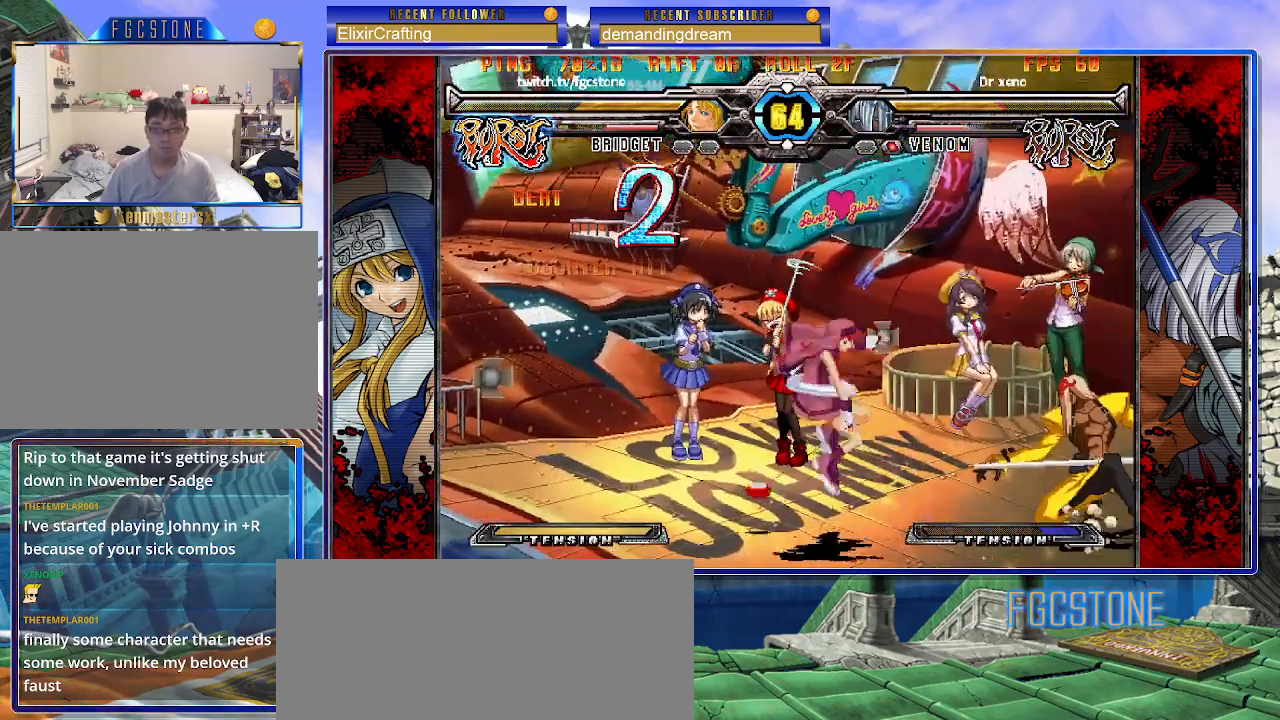
{"buttons": [], "left_stick": "left", "events": [[183, "left_stick", "center"], [350, "left_stick", "right"], [500, "left_stick", "left"]]}
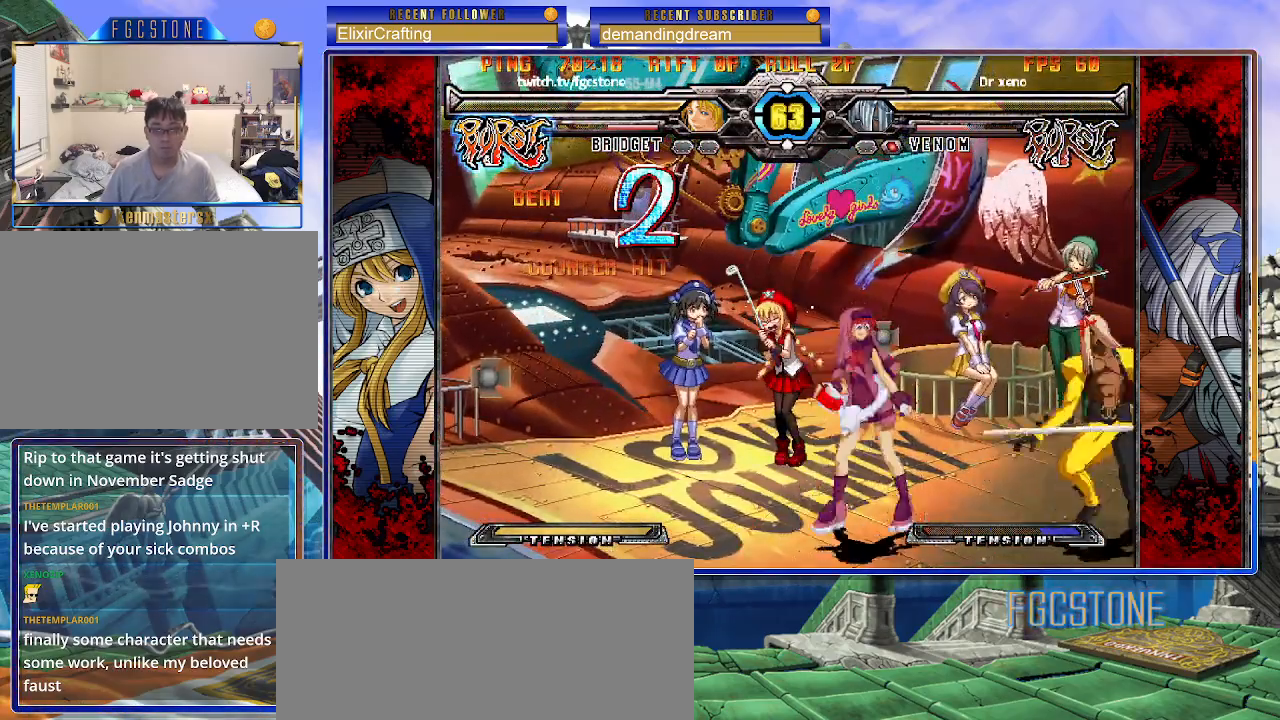
{"buttons": [], "left_stick": "left", "events": [[33, "left_stick", "down-left"], [417, "left_stick", "left"]]}
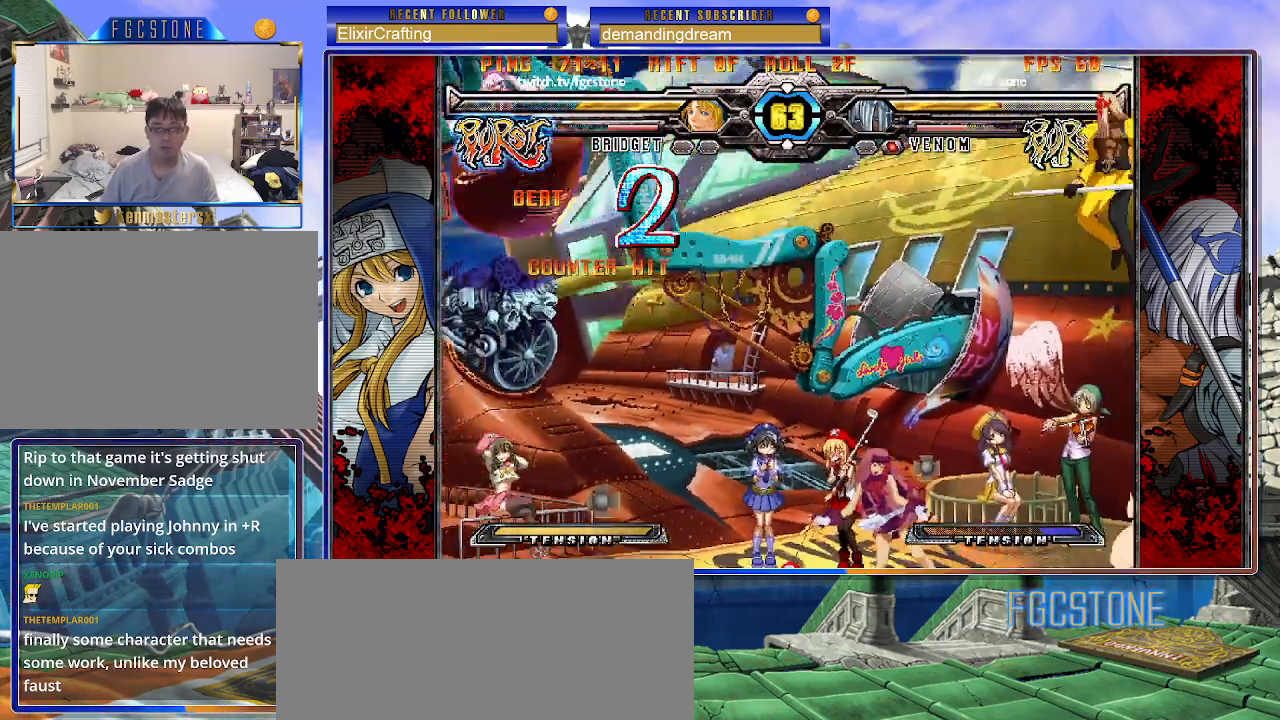
{"buttons": [], "left_stick": "right", "events": [[167, "left_stick", "right"], [217, "HS", "down"], [300, "HS", "up"], [333, "left_stick", "center"], [450, "left_stick", "right"]]}
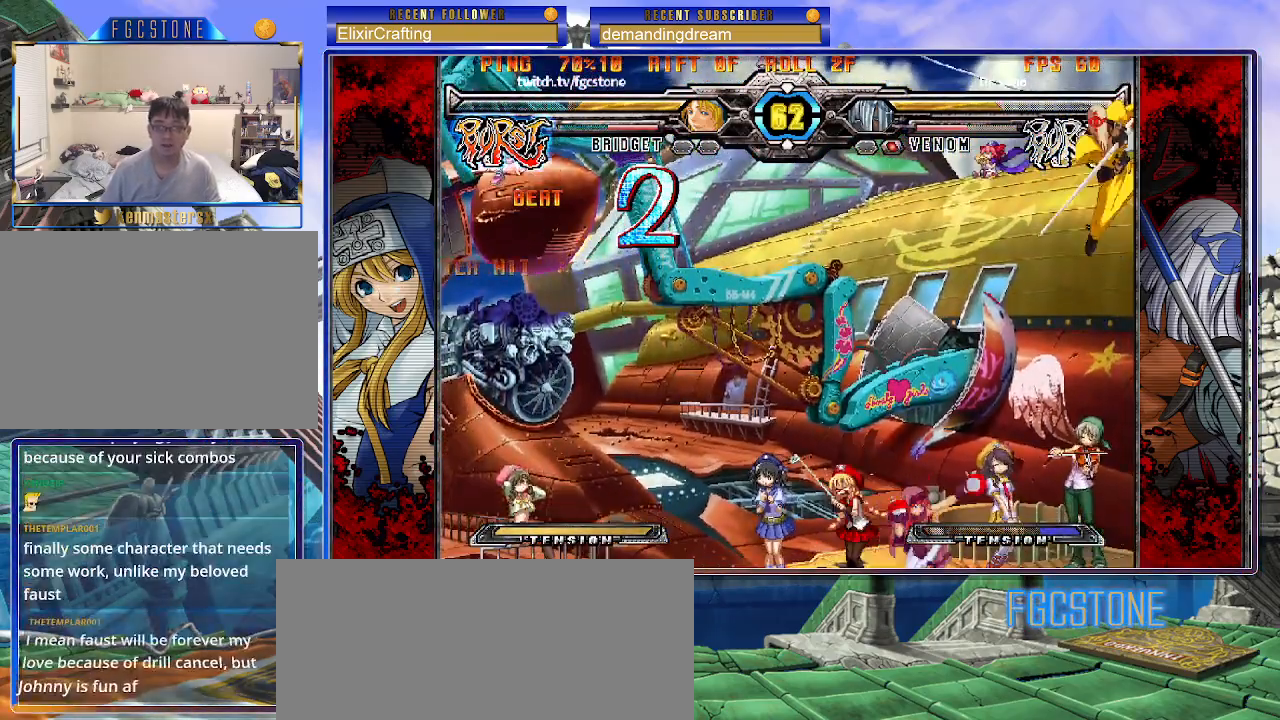
{"buttons": [], "left_stick": "left", "events": [[33, "left_stick", "down"], [100, "left_stick", "left"], [167, "left_stick", "right"], [200, "HS", "down"], [217, "left_stick", "center"], [267, "HS", "up"], [383, "left_stick", "left"]]}
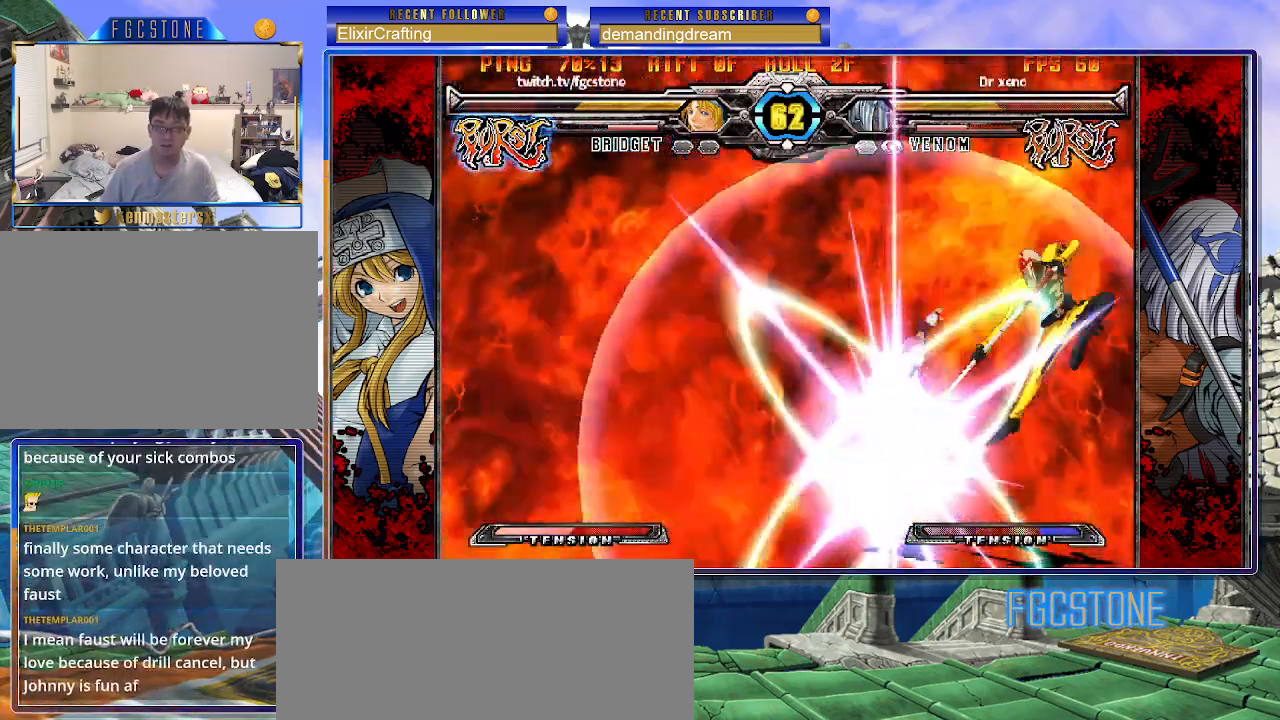
{"buttons": [], "left_stick": "left", "events": []}
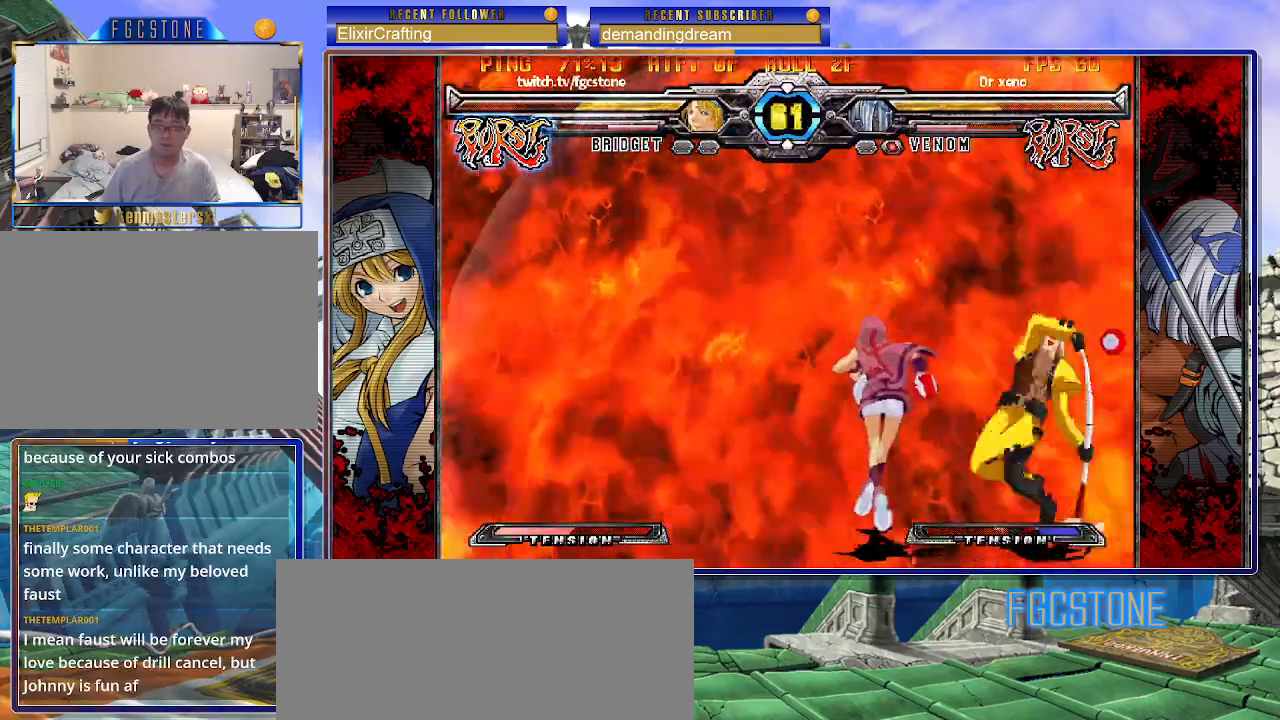
{"buttons": [], "left_stick": "center", "events": [[367, "left_stick", "center"], [417, "left_stick", "right"], [483, "left_stick", "center"]]}
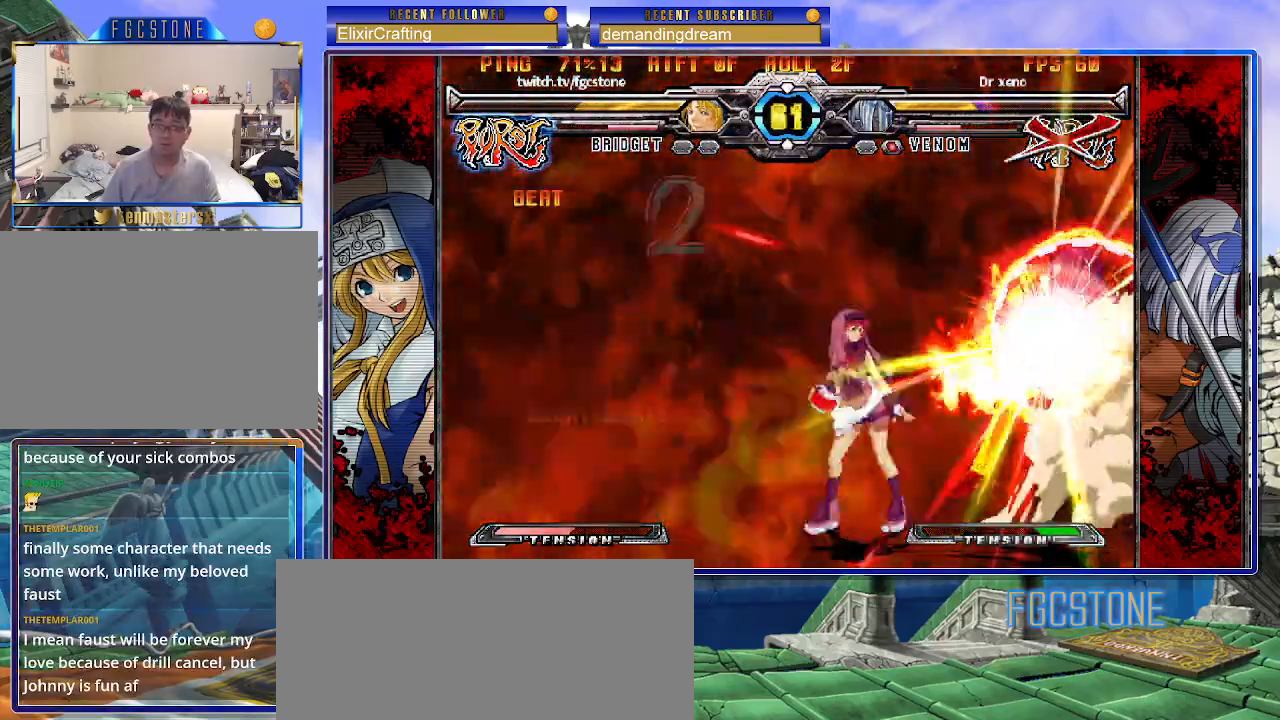
{"buttons": [], "left_stick": "down", "events": [[67, "left_stick", "right"], [167, "left_stick", "up-right"], [250, "S", "down"], [333, "left_stick", "center"], [367, "S", "up"], [433, "left_stick", "down"]]}
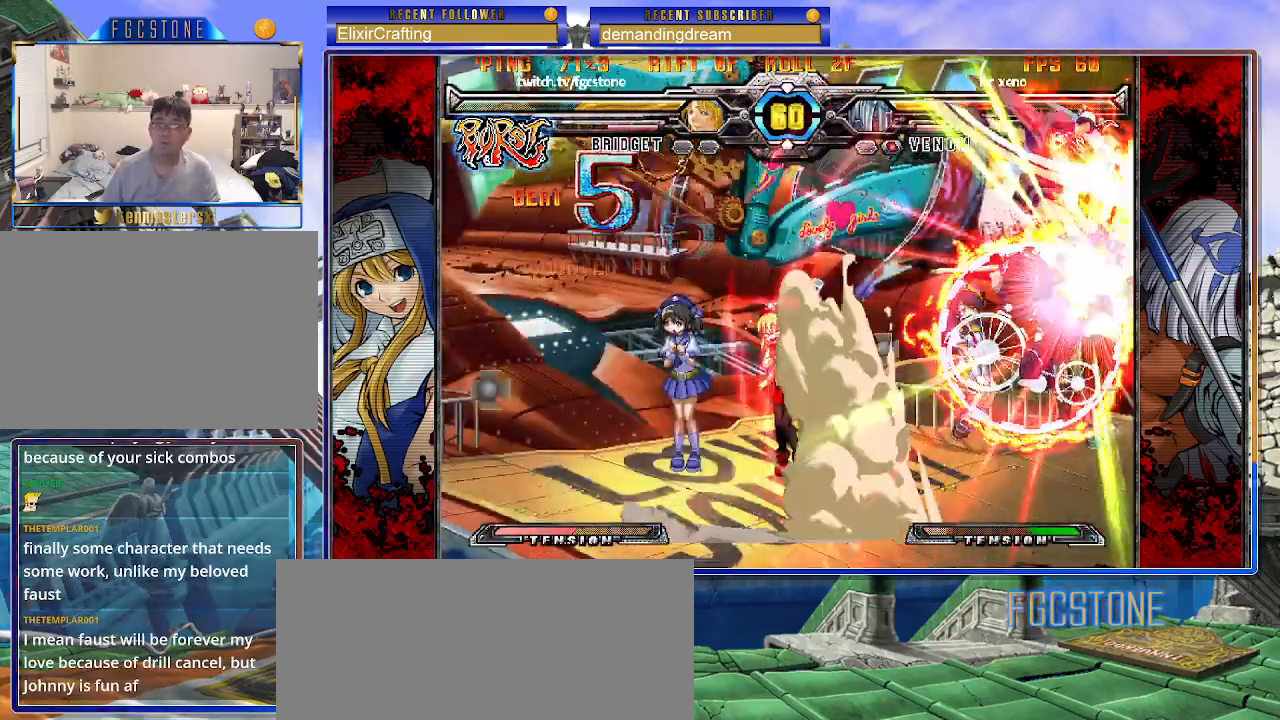
{"buttons": [], "left_stick": "up-right", "events": [[17, "S", "down"], [83, "S", "up"], [317, "left_stick", "center"], [500, "left_stick", "up-right"]]}
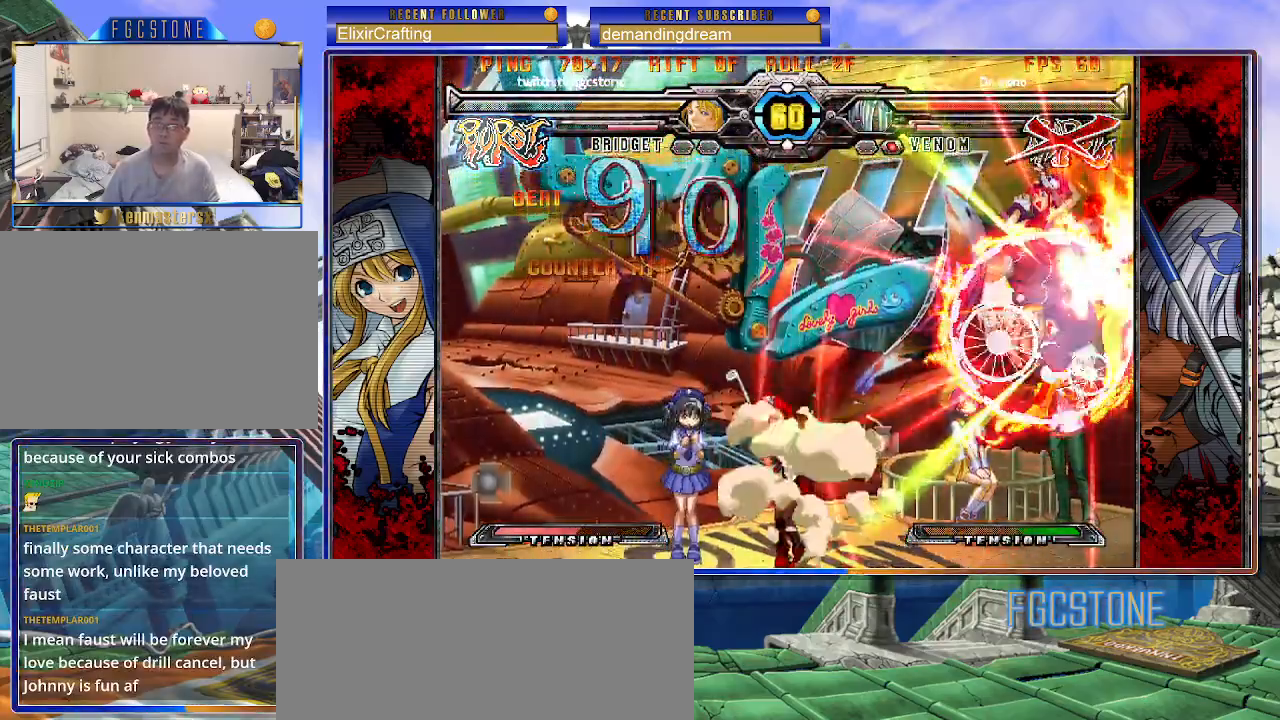
{"buttons": [], "left_stick": "down", "events": [[67, "S", "down"], [150, "left_stick", "center"], [167, "S", "up"], [250, "left_stick", "down"], [333, "S", "down"], [400, "S", "up"]]}
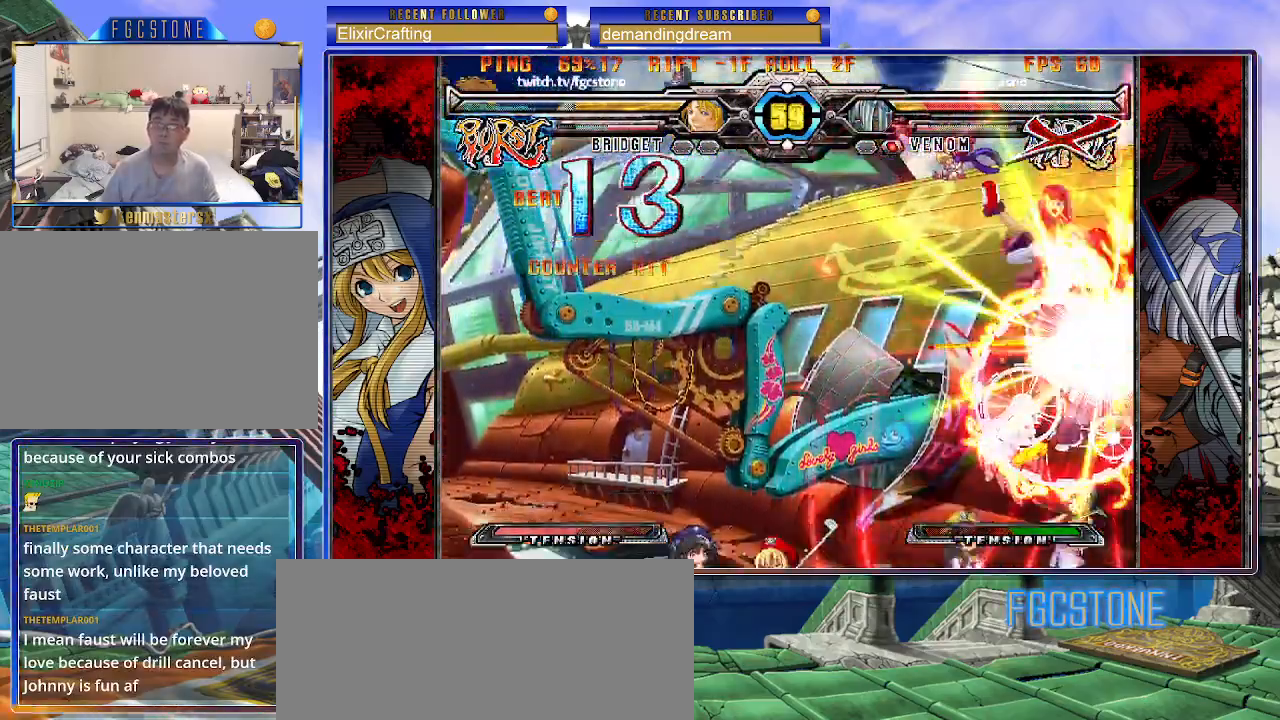
{"buttons": [], "left_stick": "center", "events": [[17, "left_stick", "center"], [83, "left_stick", "right"], [183, "left_stick", "down"], [300, "P", "down"], [317, "left_stick", "right"], [367, "P", "up"], [400, "left_stick", "center"]]}
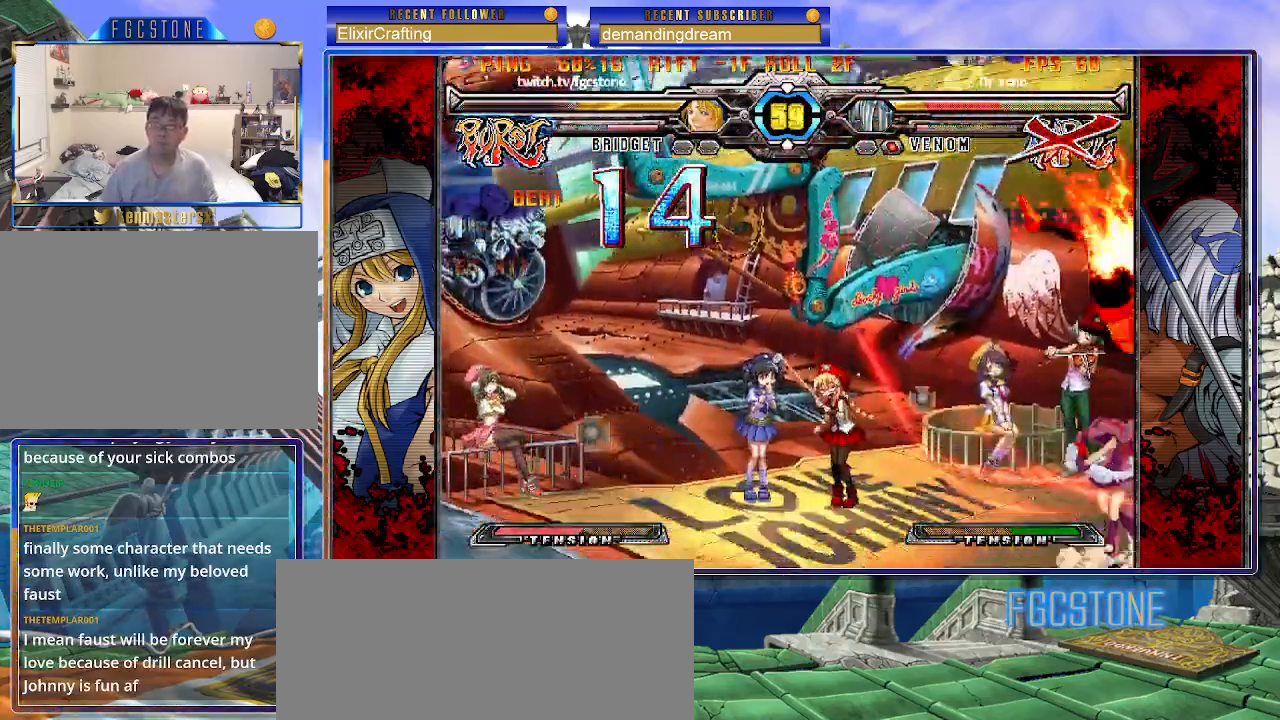
{"buttons": [], "left_stick": "left", "events": [[233, "left_stick", "left"]]}
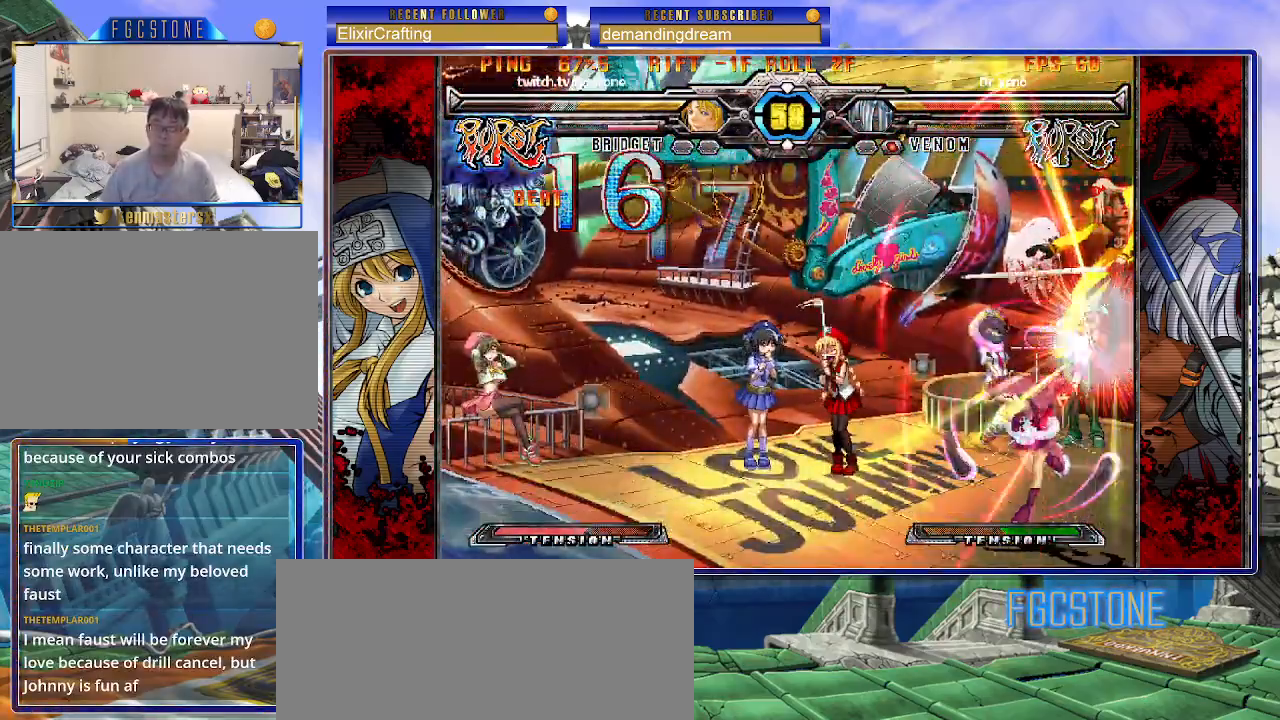
{"buttons": [], "left_stick": "up-right", "events": [[167, "left_stick", "center"], [467, "left_stick", "up-right"]]}
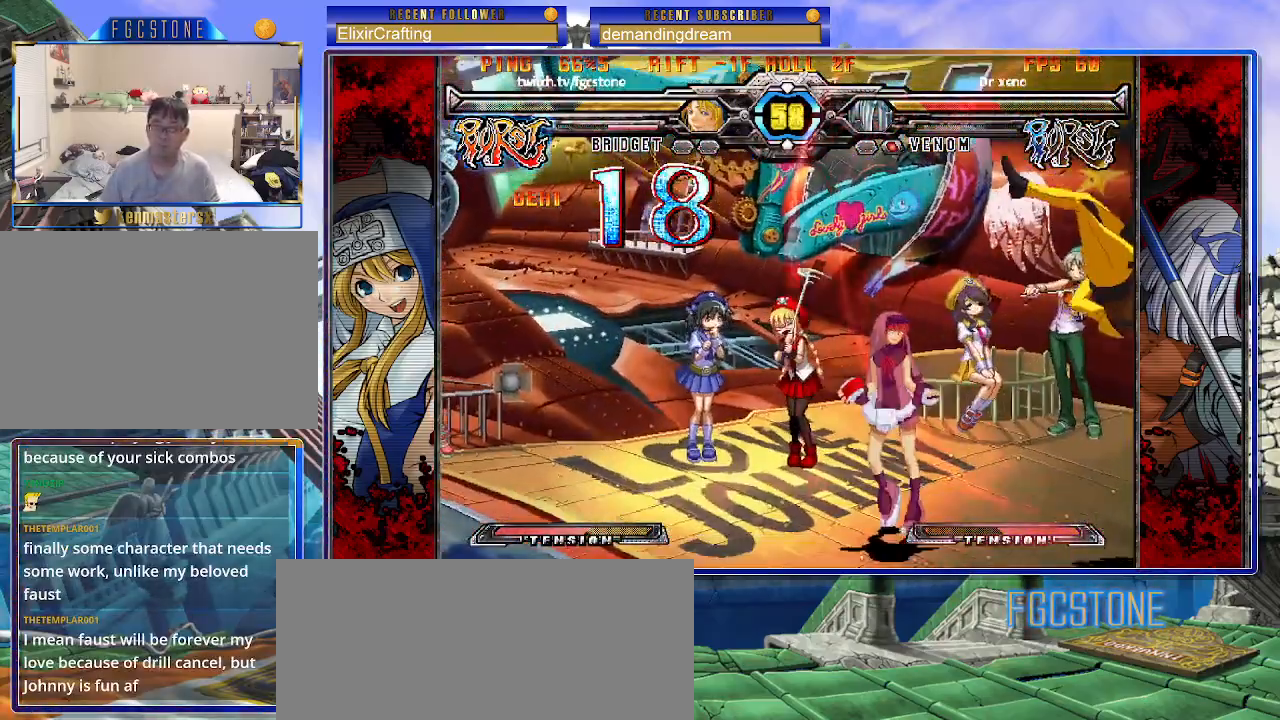
{"buttons": [], "left_stick": "left", "events": [[183, "left_stick", "left"]]}